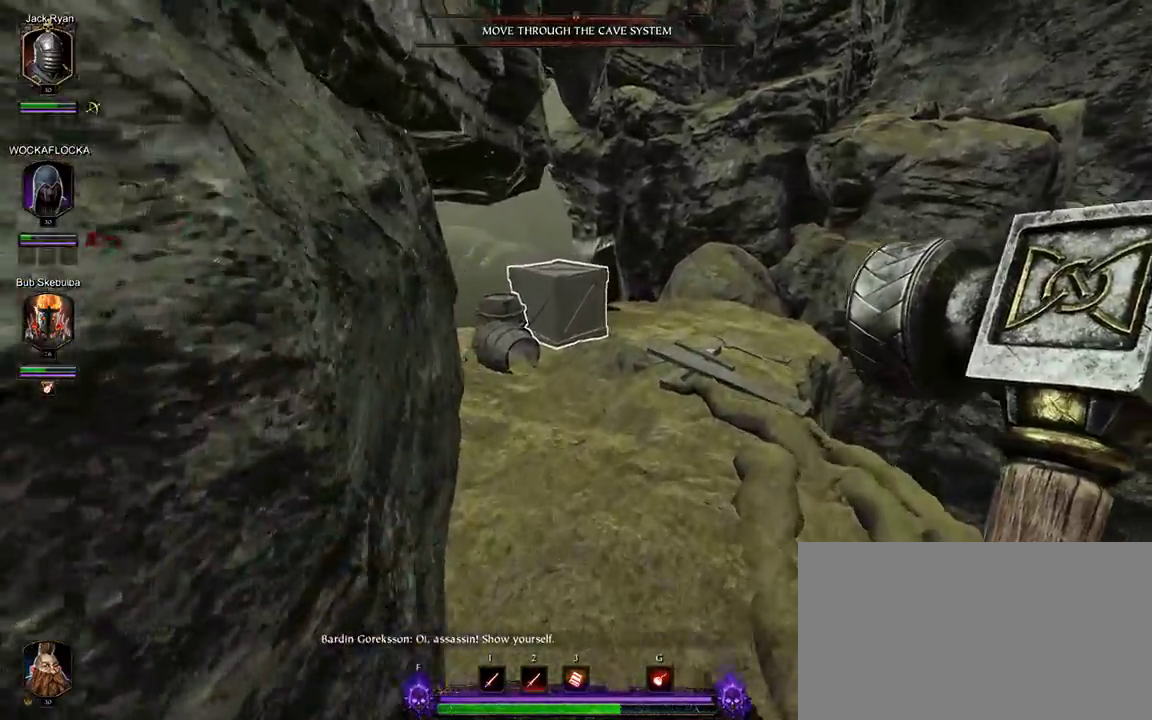
Gameplay with keyboard and mouse; each line is a JSON object with the keys and mouse buttons held at the frame after it. "events" lists presses ("down") and releases ("up") of "1", "2", "3", "4", "5", "a", "alt", "c", "ctrl", "d", "e", "f", "g", "q", "r", "s", "shift", "space", "t", "tab", "v", "w", "x", "z", "mouse_left", "mouse_middle", "mouse_right", "mouse_wheel_up" and "mouse_wheel_down" between this image and that frame as [ms after this image, input, new state], when the widget could be followed in between. "mouse_left", "mouse_middle", "mouse_right", "mouse_wheel_up", "mouse_wheel_down" = the "left", "middle", "right", "wheel_up", "wheel_down" buttons of the "mouse" list. No other keys are recorded. Mouse movement is not recorded.
{"keys": ["e", "w"], "mouse": [], "events": [[83, "e", "down"], [233, "e", "up"], [283, "e", "down"], [367, "e", "up"], [417, "e", "down"]]}
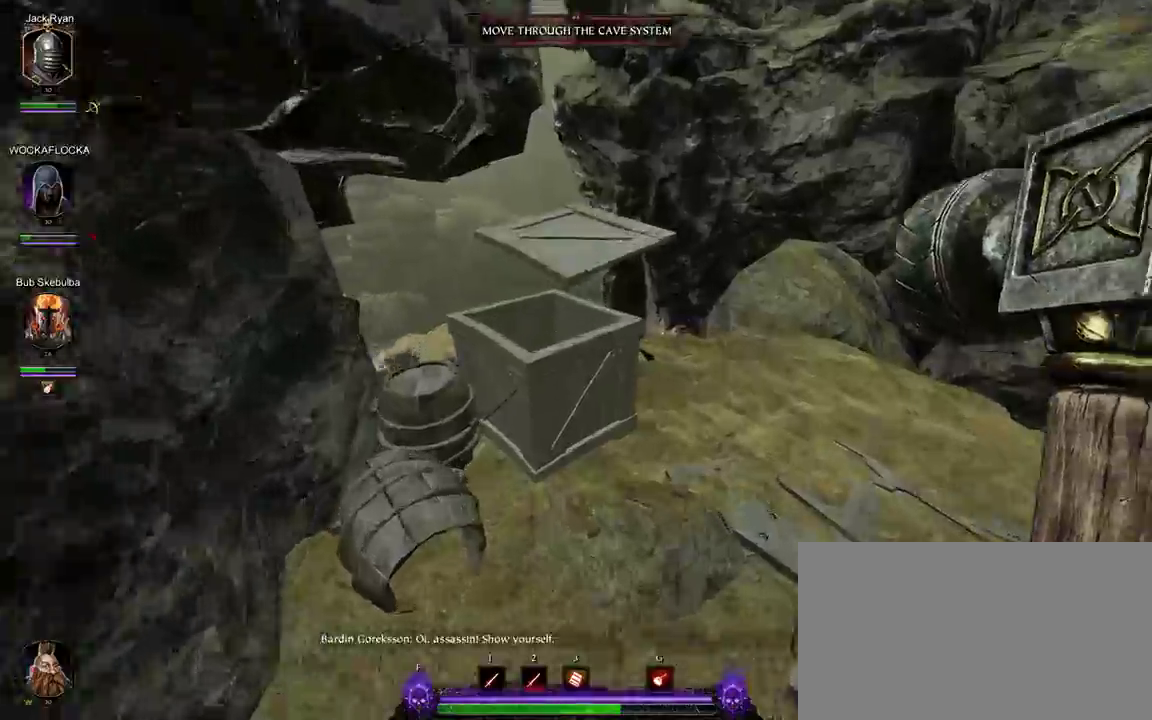
{"keys": ["w"], "mouse": [], "events": [[50, "e", "up"], [100, "e", "down"], [250, "e", "up"], [250, "w", "up"], [383, "w", "down"]]}
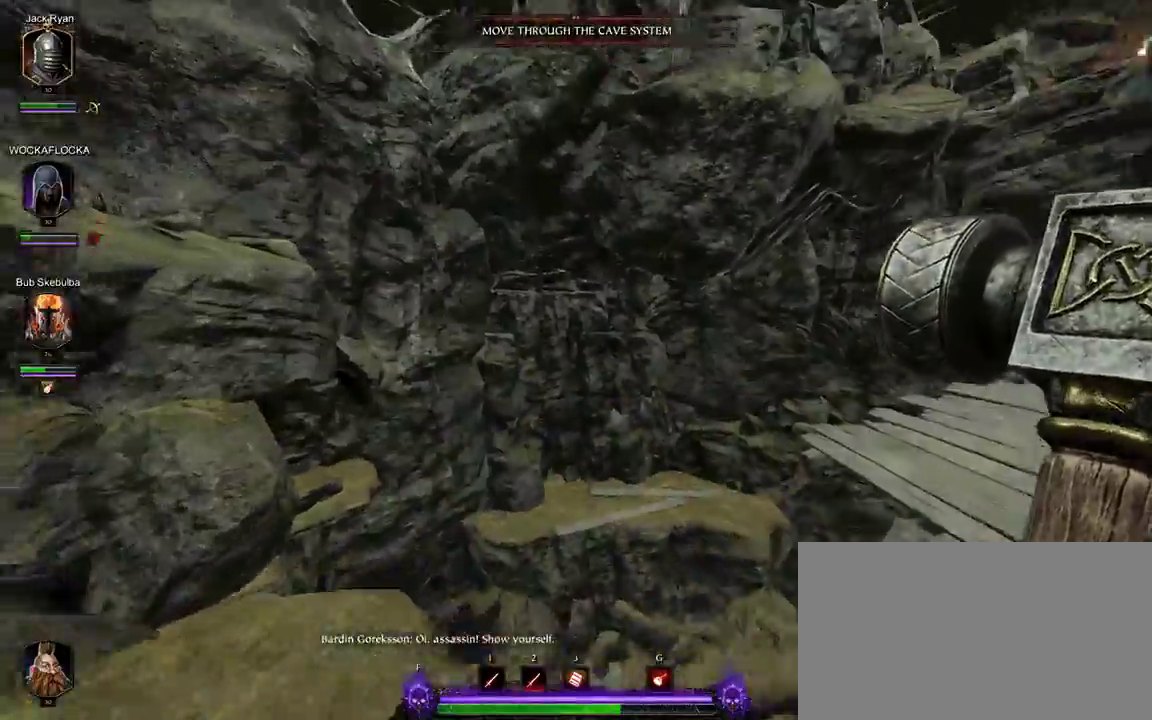
{"keys": [], "mouse": [], "events": [[17, "a", "down"], [300, "w", "up"], [400, "a", "up"]]}
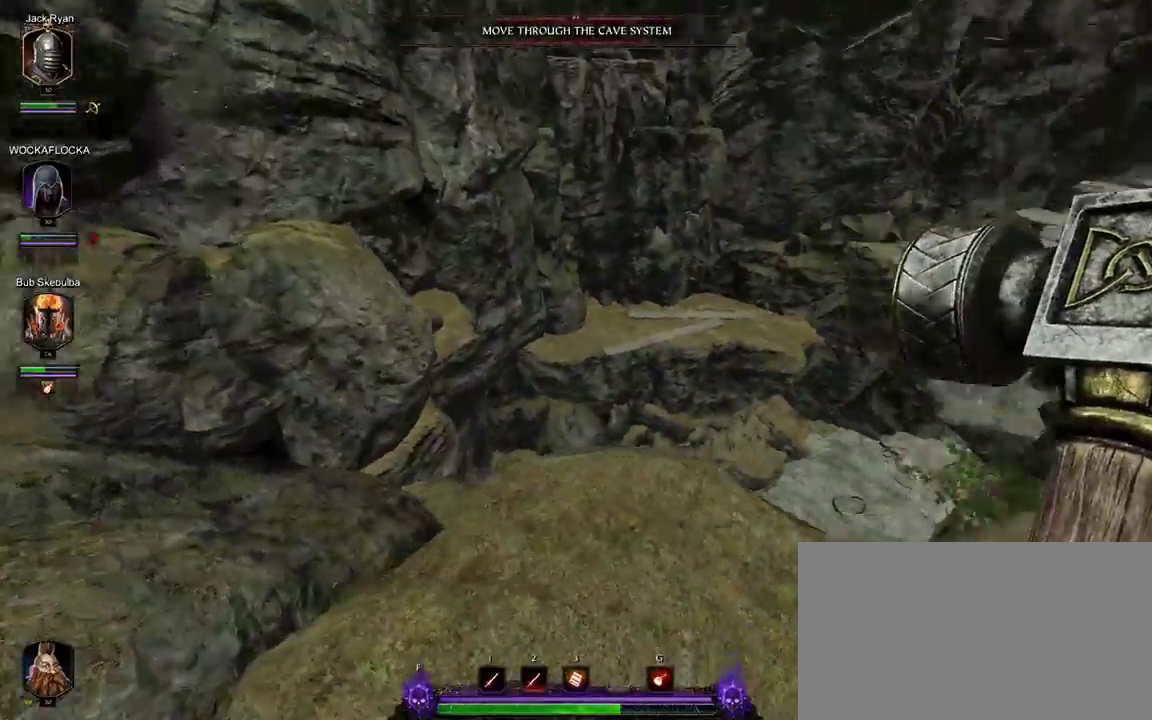
{"keys": ["d", "w"], "mouse": [], "events": [[83, "d", "down"], [233, "w", "down"]]}
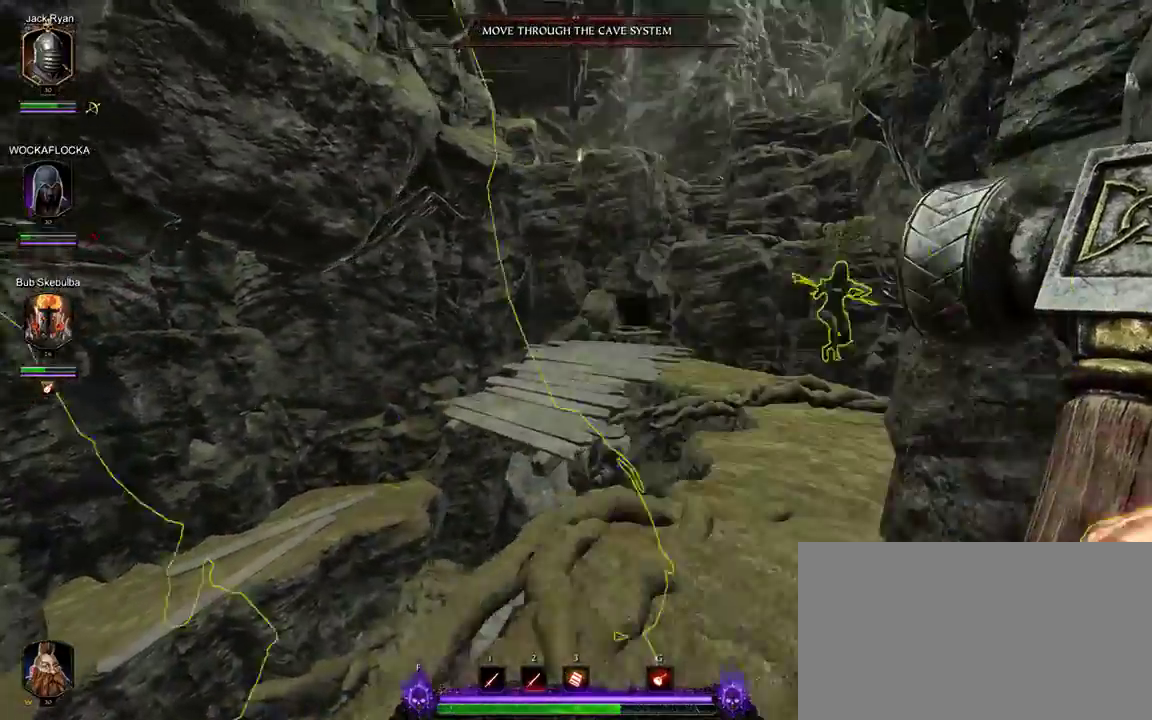
{"keys": ["d", "w"], "mouse": [], "events": []}
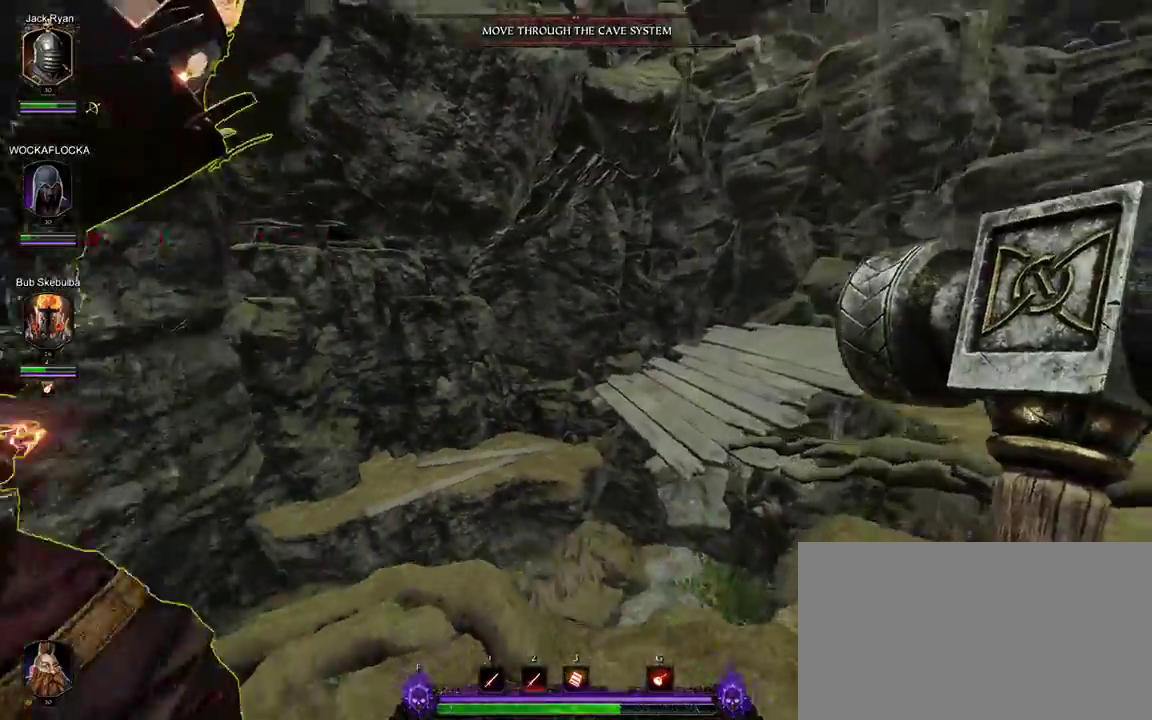
{"keys": ["d"], "mouse": [], "events": [[67, "w", "up"]]}
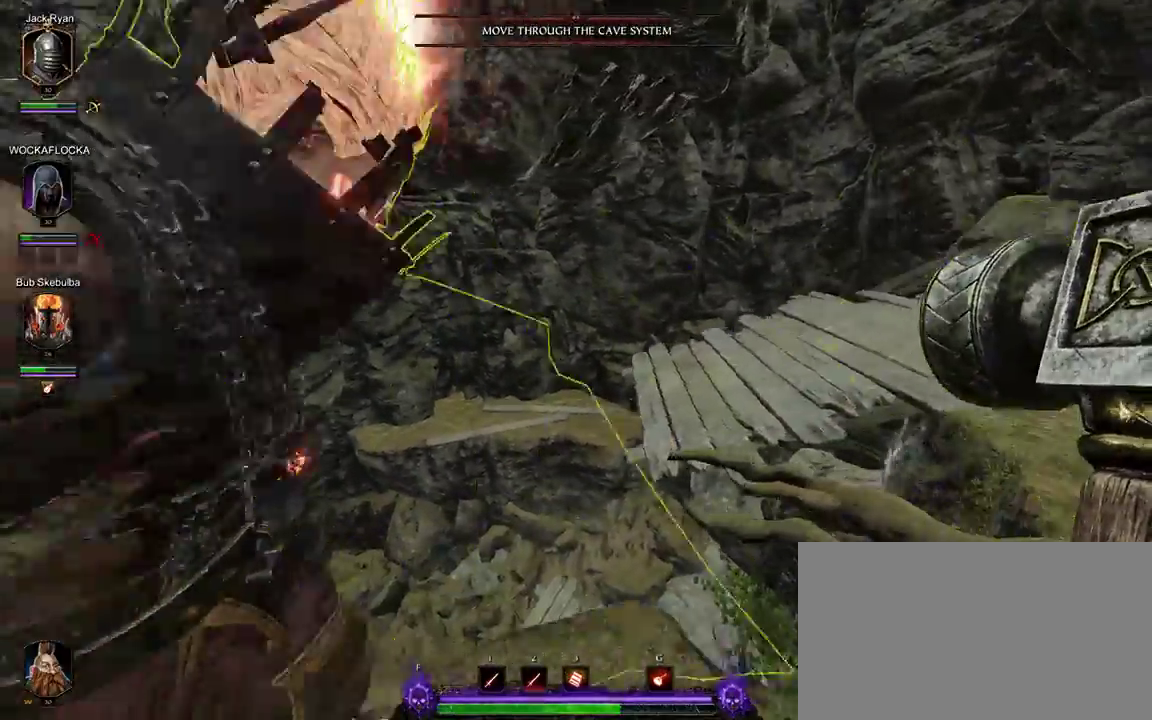
{"keys": ["d", "w"], "mouse": [], "events": [[133, "w", "down"]]}
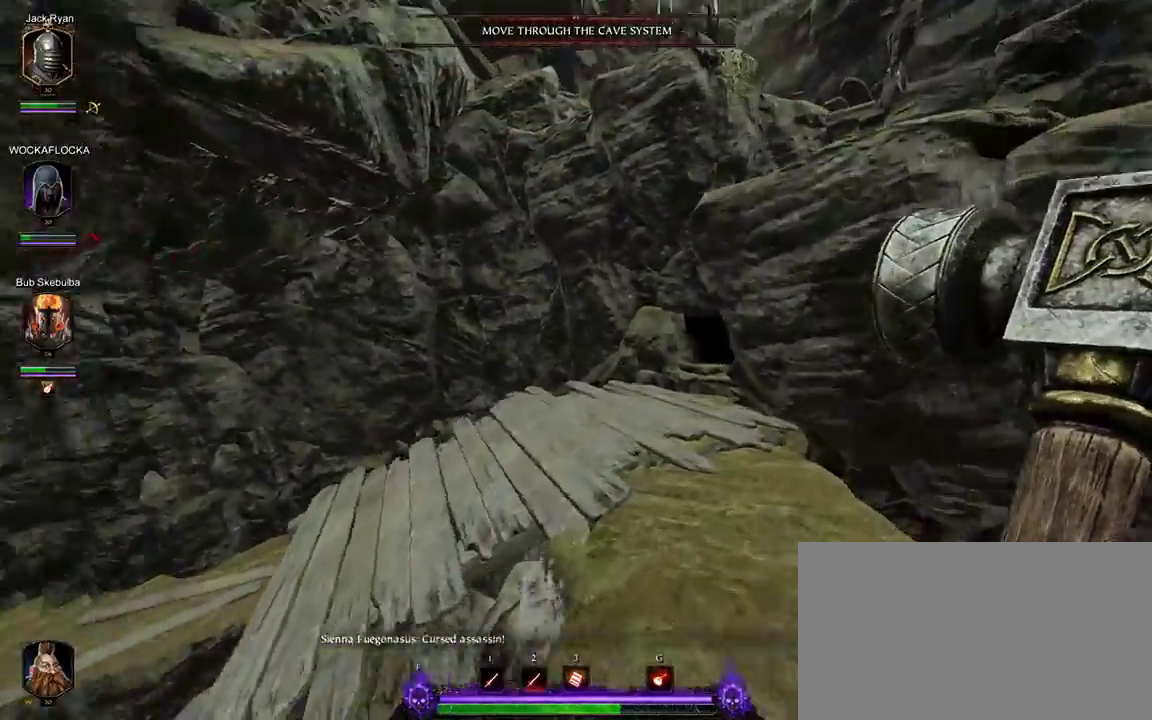
{"keys": ["d", "w"], "mouse": [], "events": [[200, "d", "up"], [383, "d", "down"]]}
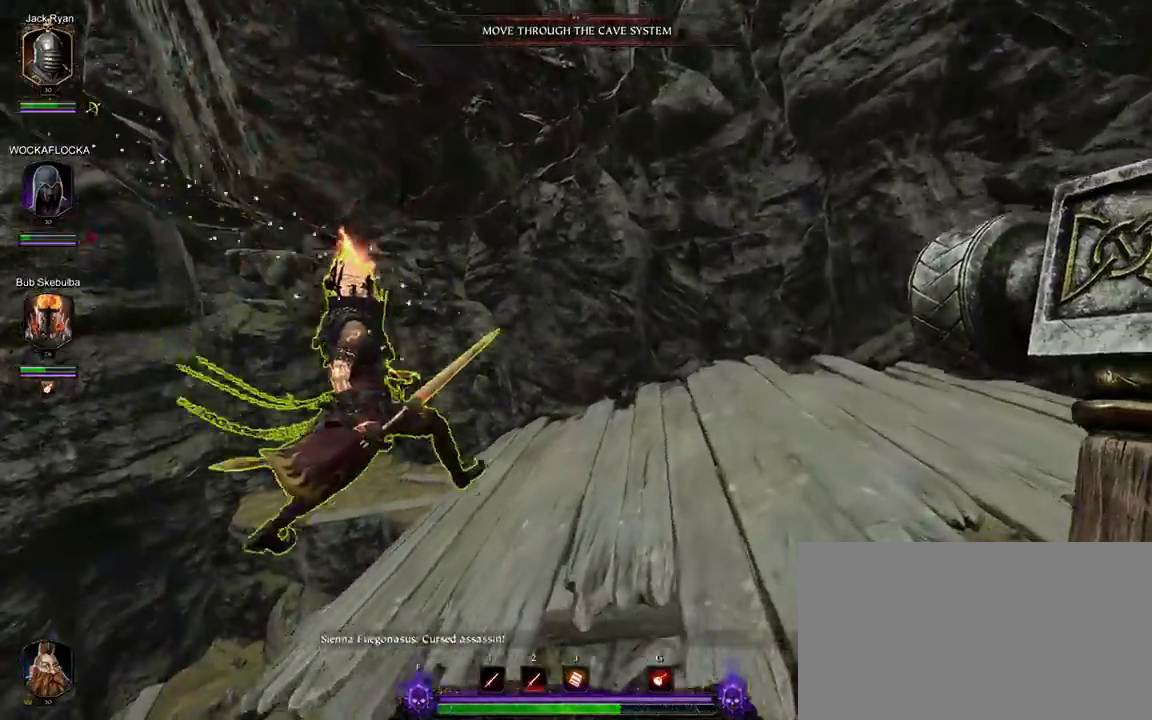
{"keys": ["d", "w"], "mouse": [], "events": []}
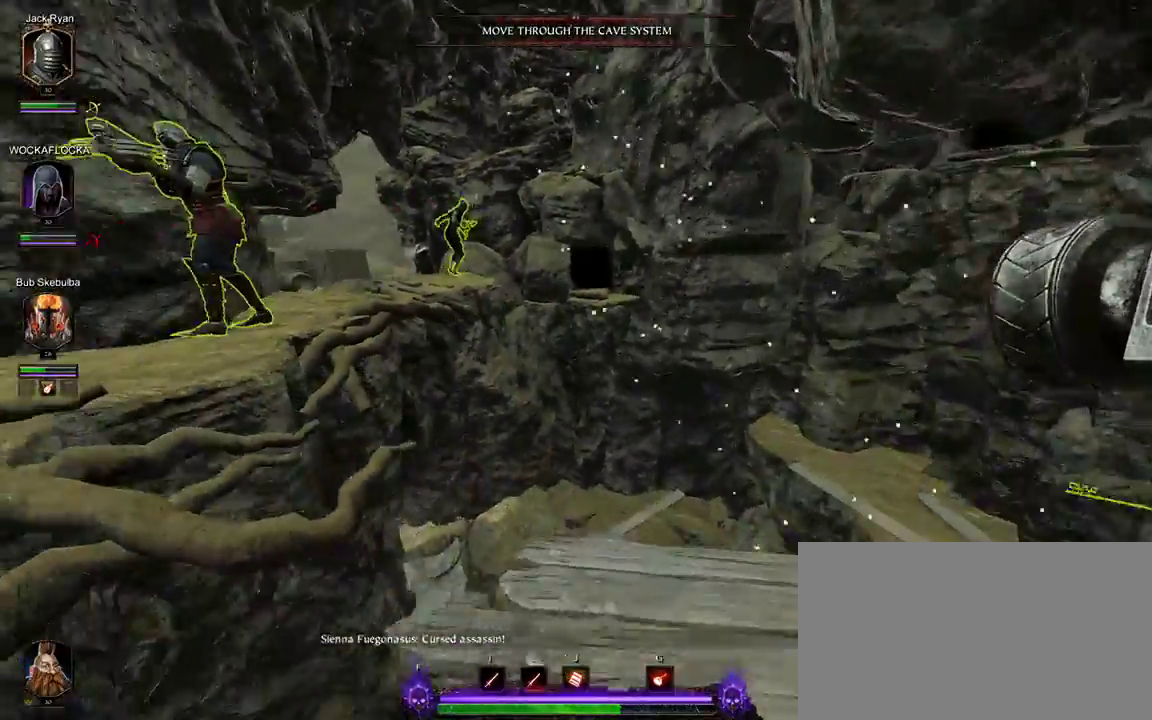
{"keys": ["d", "w"], "mouse": [], "events": [[33, "w", "up"], [133, "shift", "down"], [133, "w", "down"], [267, "shift", "up"]]}
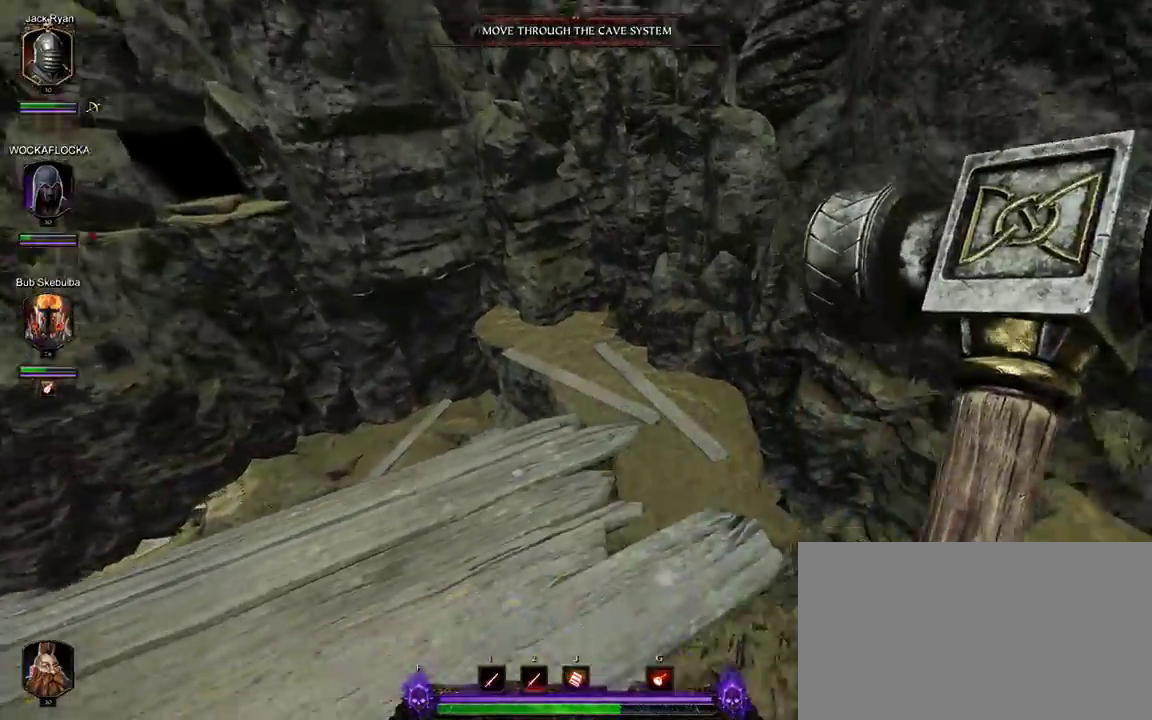
{"keys": ["w"], "mouse": [], "events": [[233, "d", "up"]]}
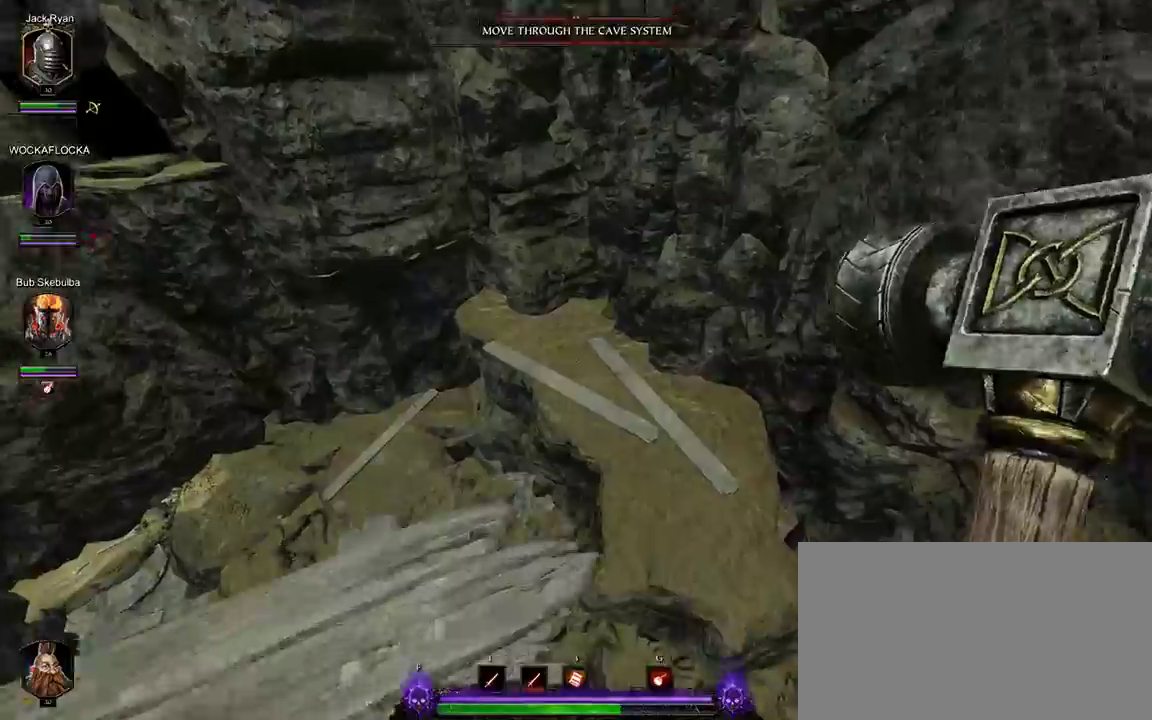
{"keys": ["d", "w"], "mouse": [], "events": [[167, "d", "down"]]}
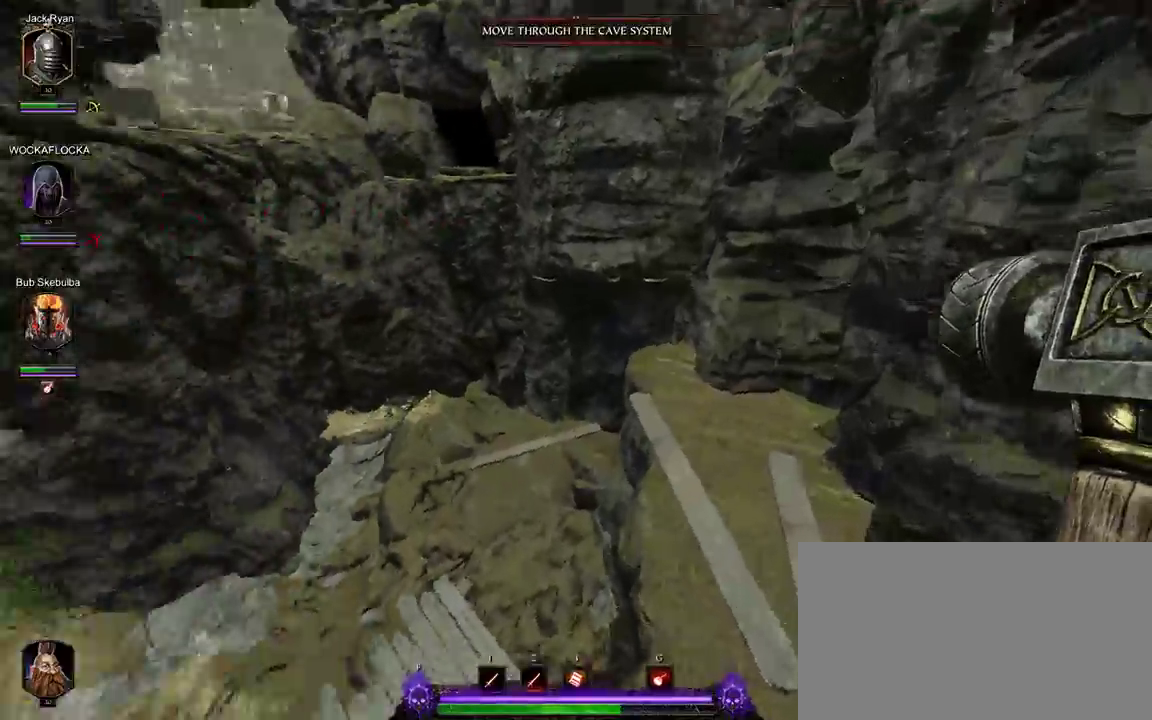
{"keys": ["d"], "mouse": [], "events": [[133, "w", "up"]]}
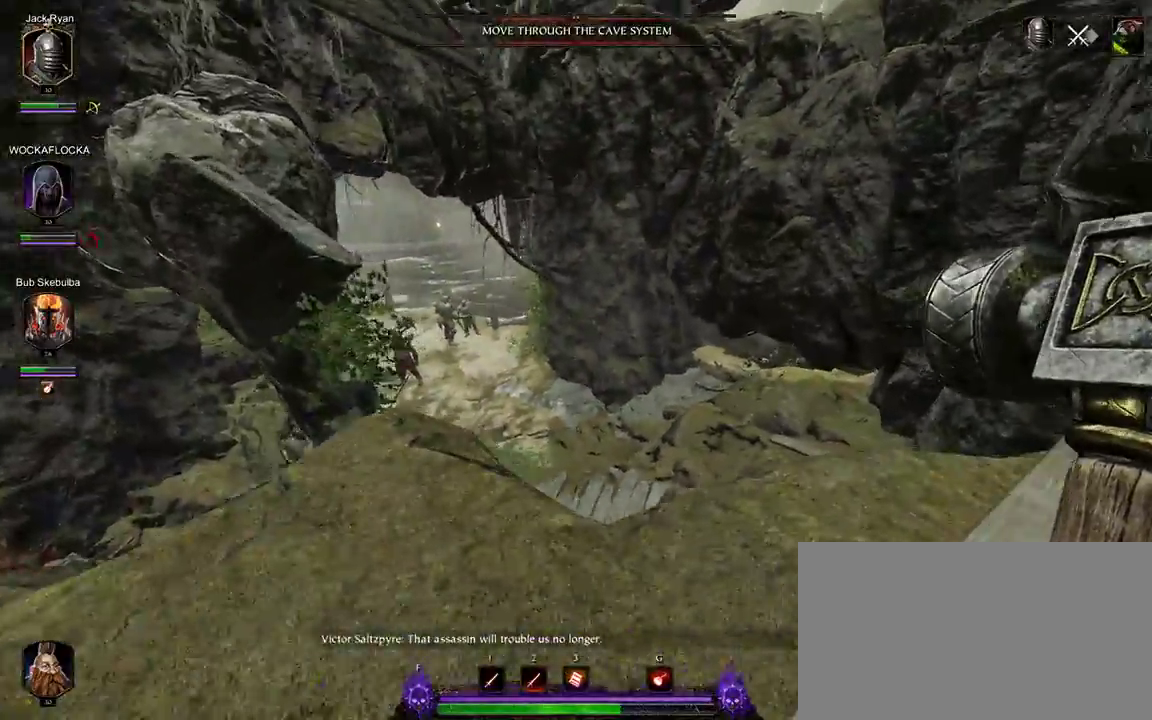
{"keys": ["s"], "mouse": ["right"], "events": [[183, "s", "down"], [283, "mouse_right", "down"], [333, "d", "up"]]}
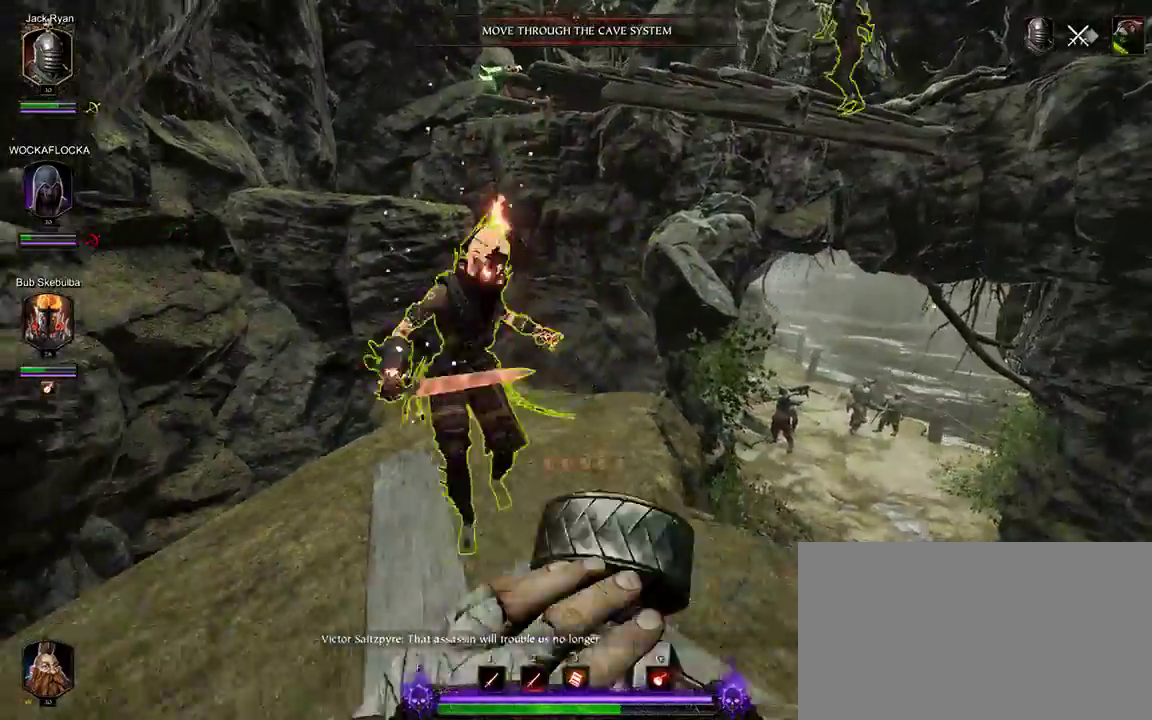
{"keys": ["d"], "mouse": [], "events": [[300, "d", "down"], [300, "s", "up"], [350, "mouse_right", "up"]]}
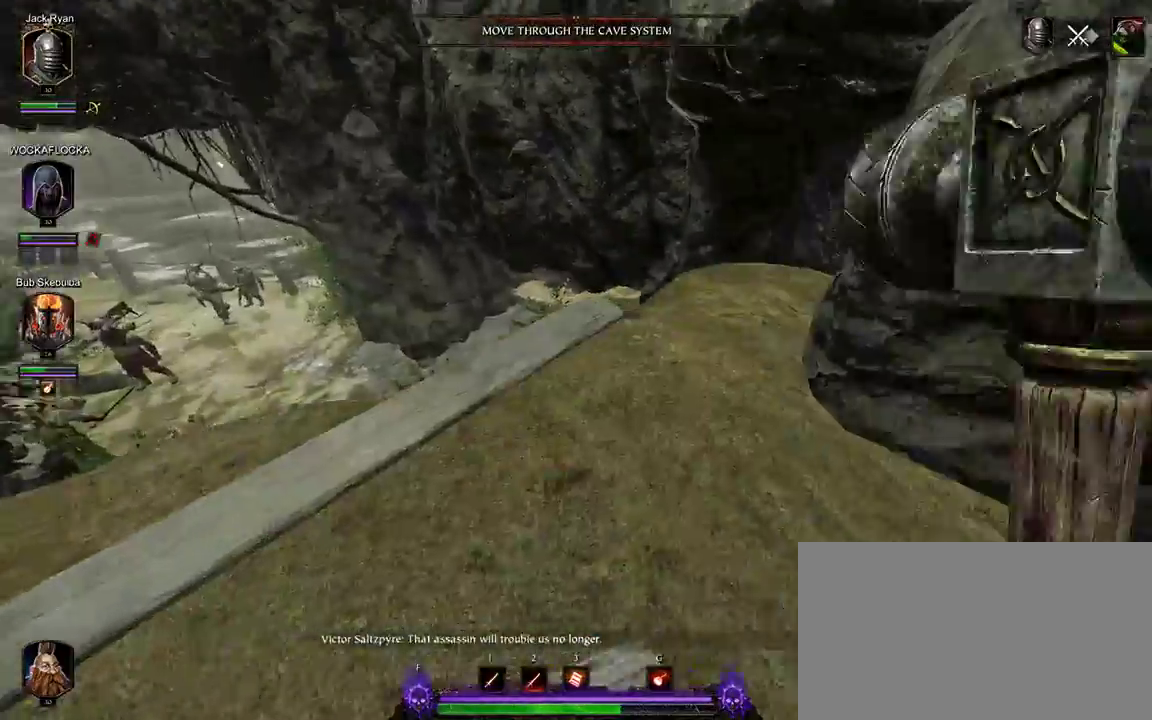
{"keys": ["w"], "mouse": [], "events": [[33, "w", "down"], [267, "d", "up"]]}
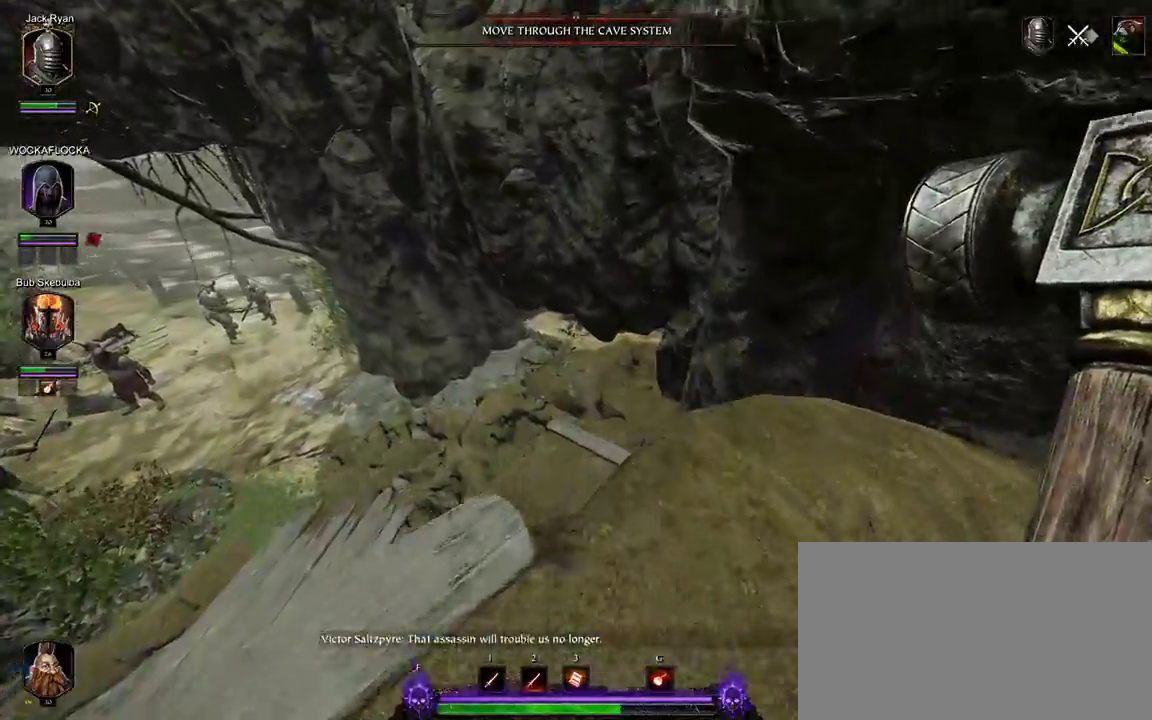
{"keys": ["d"], "mouse": [], "events": [[50, "d", "down"], [133, "w", "up"]]}
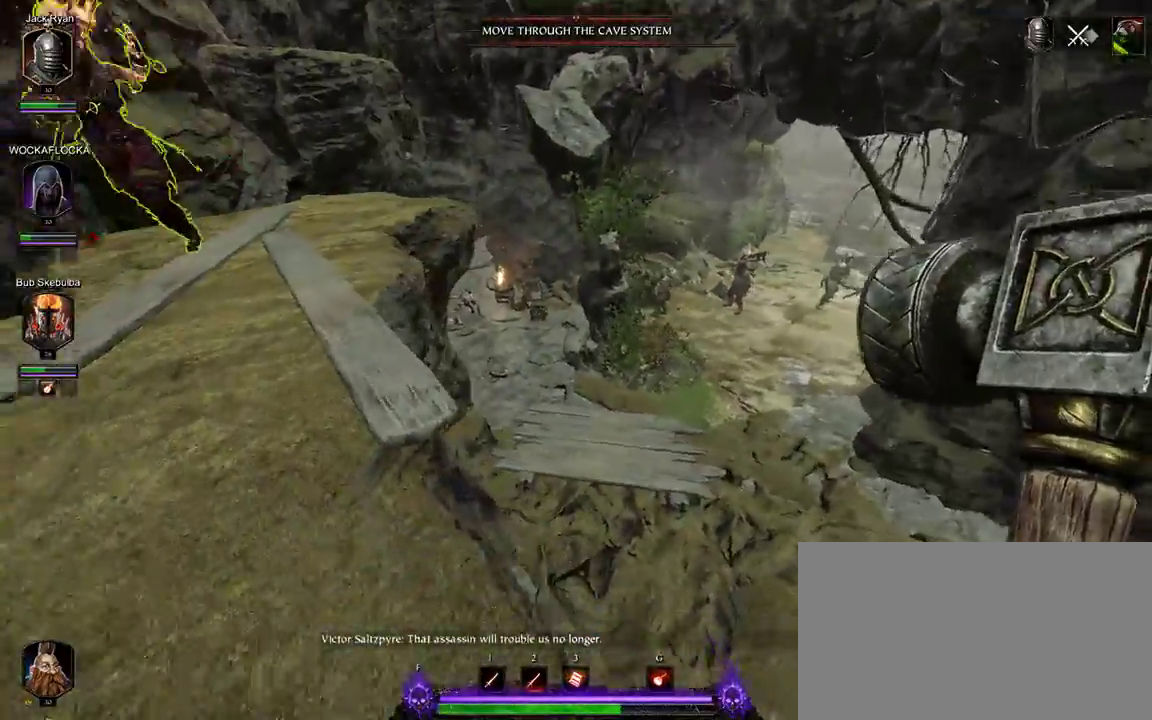
{"keys": ["a", "s"], "mouse": [], "events": [[17, "s", "down"], [333, "d", "up"], [483, "a", "down"]]}
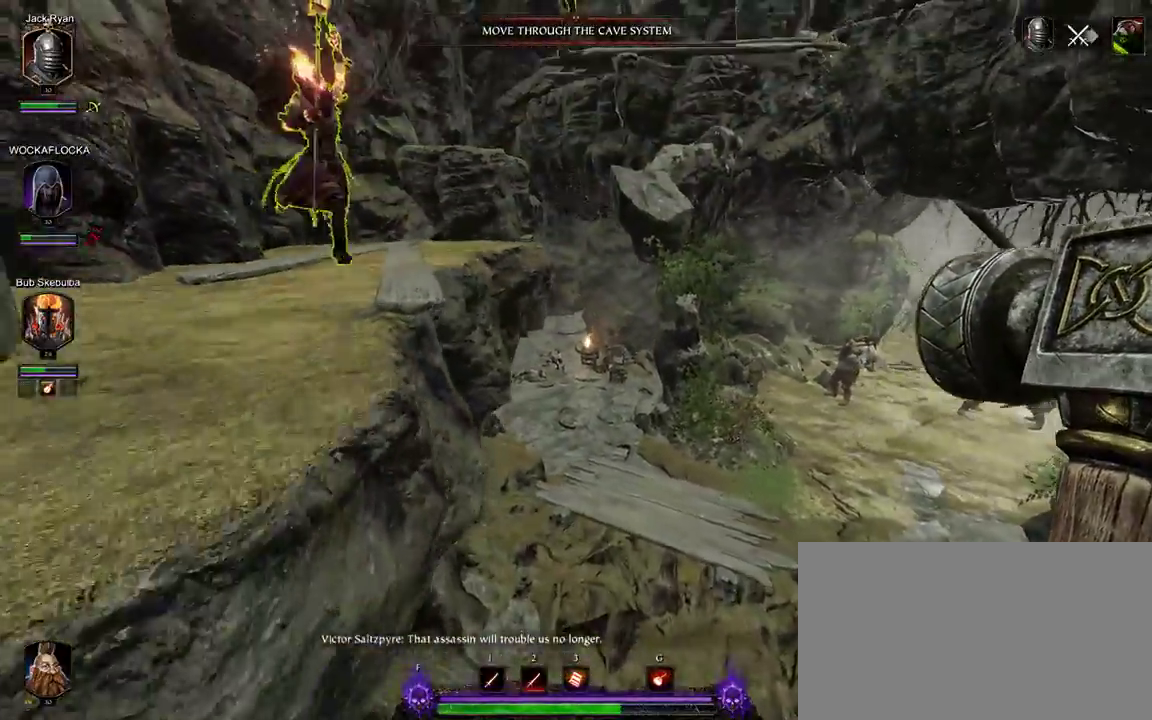
{"keys": ["w"], "mouse": [], "events": [[83, "s", "up"], [217, "a", "up"], [500, "w", "down"]]}
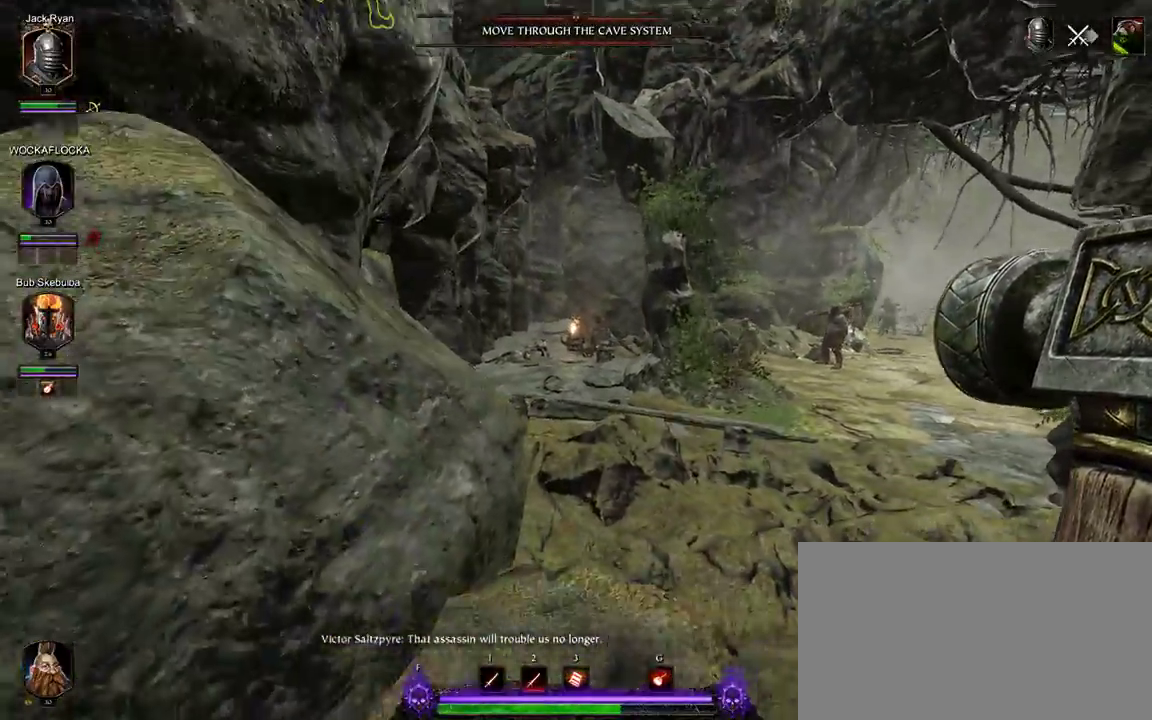
{"keys": ["t", "w"], "mouse": [], "events": [[317, "t", "down"], [417, "t", "up"], [467, "t", "down"]]}
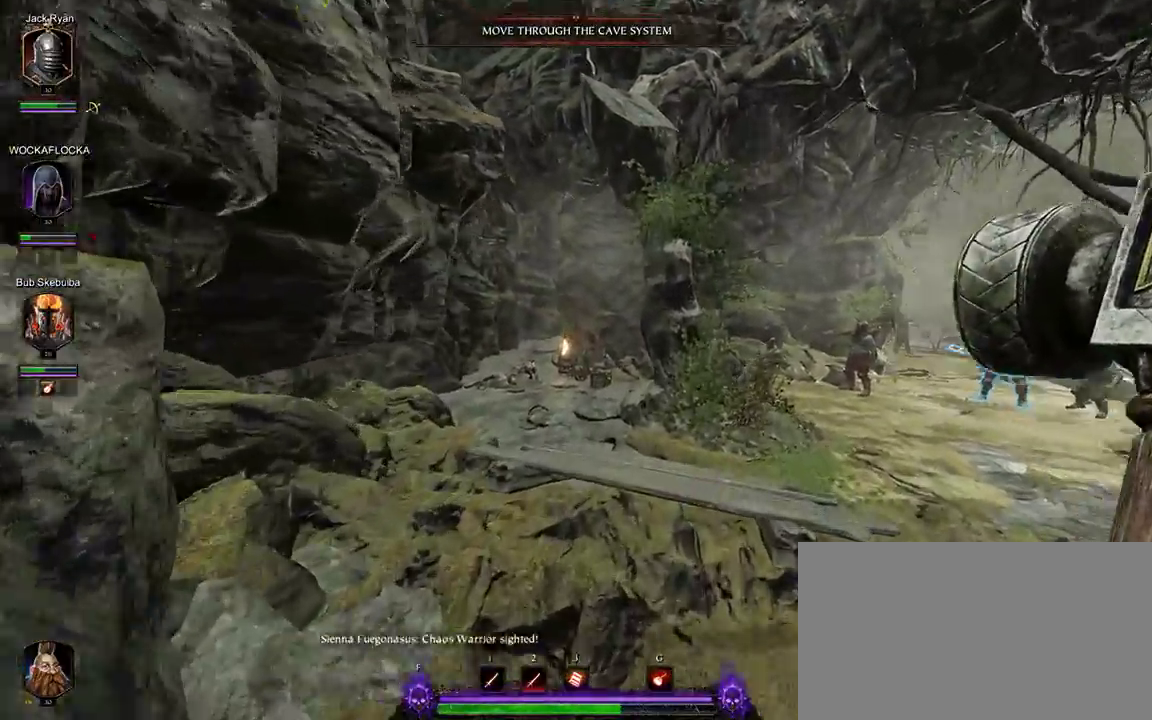
{"keys": ["w"], "mouse": [], "events": [[100, "t", "up"], [150, "t", "down"], [300, "t", "up"]]}
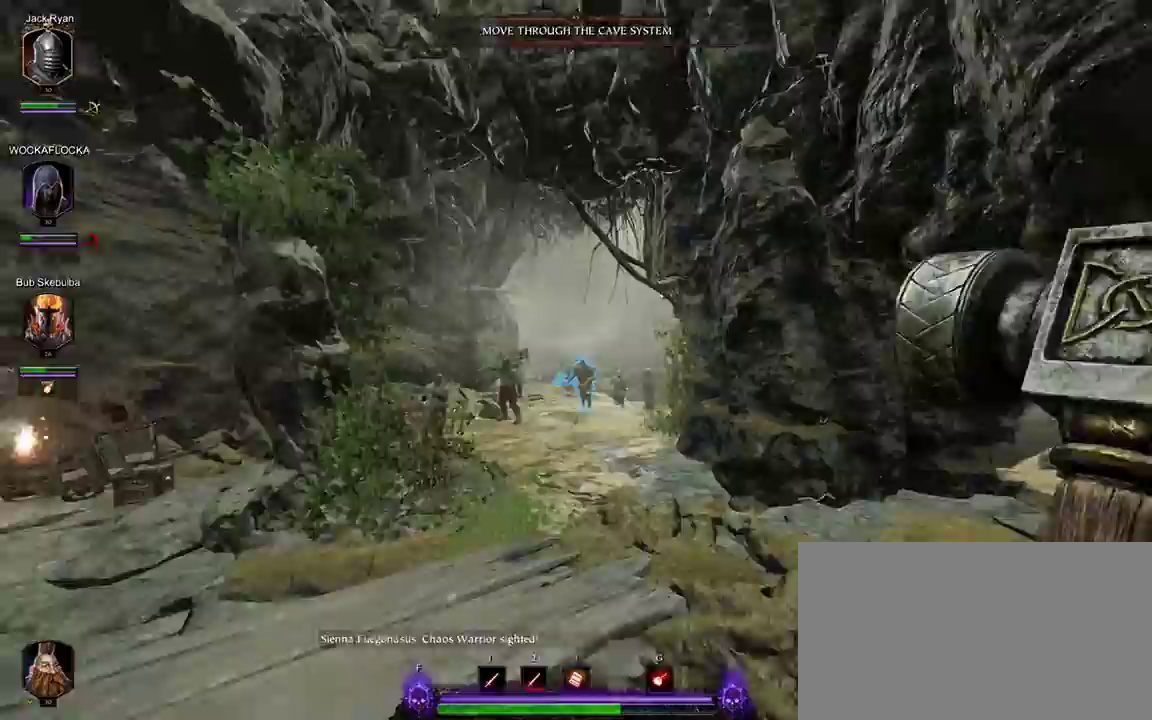
{"keys": ["d", "w"], "mouse": [], "events": [[167, "d", "down"]]}
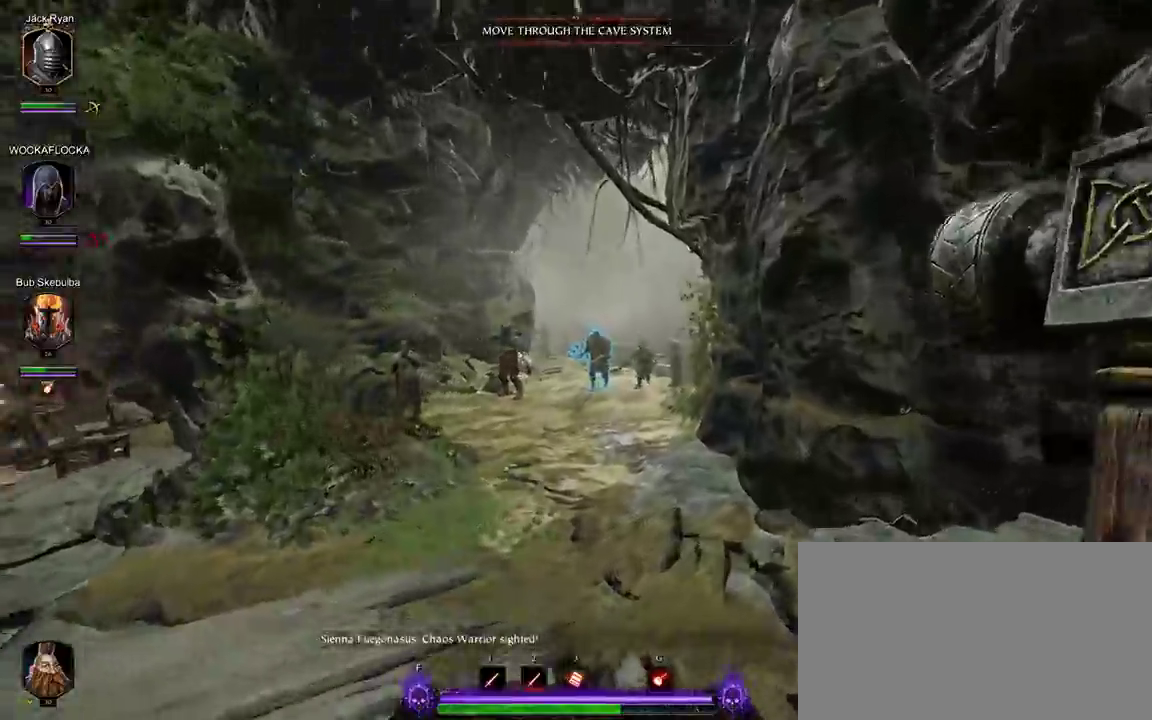
{"keys": ["a"], "mouse": [], "events": [[133, "d", "up"], [183, "q", "down"], [317, "q", "up"], [367, "a", "down"], [367, "w", "up"]]}
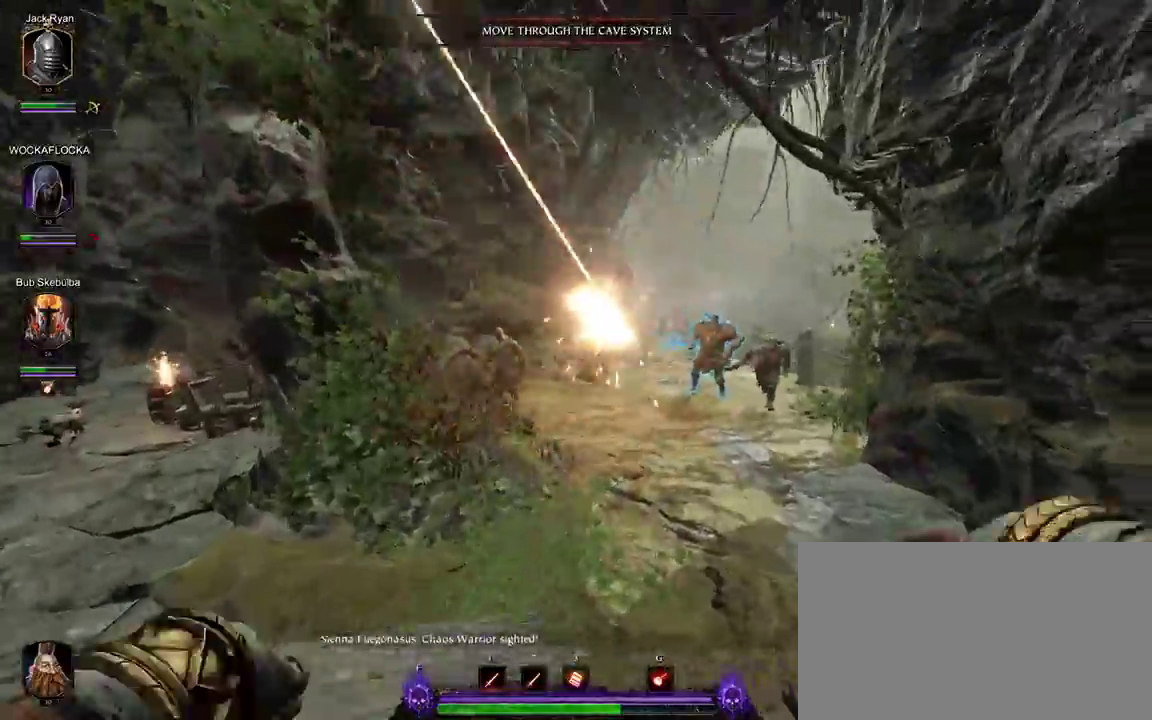
{"keys": ["a"], "mouse": [], "events": []}
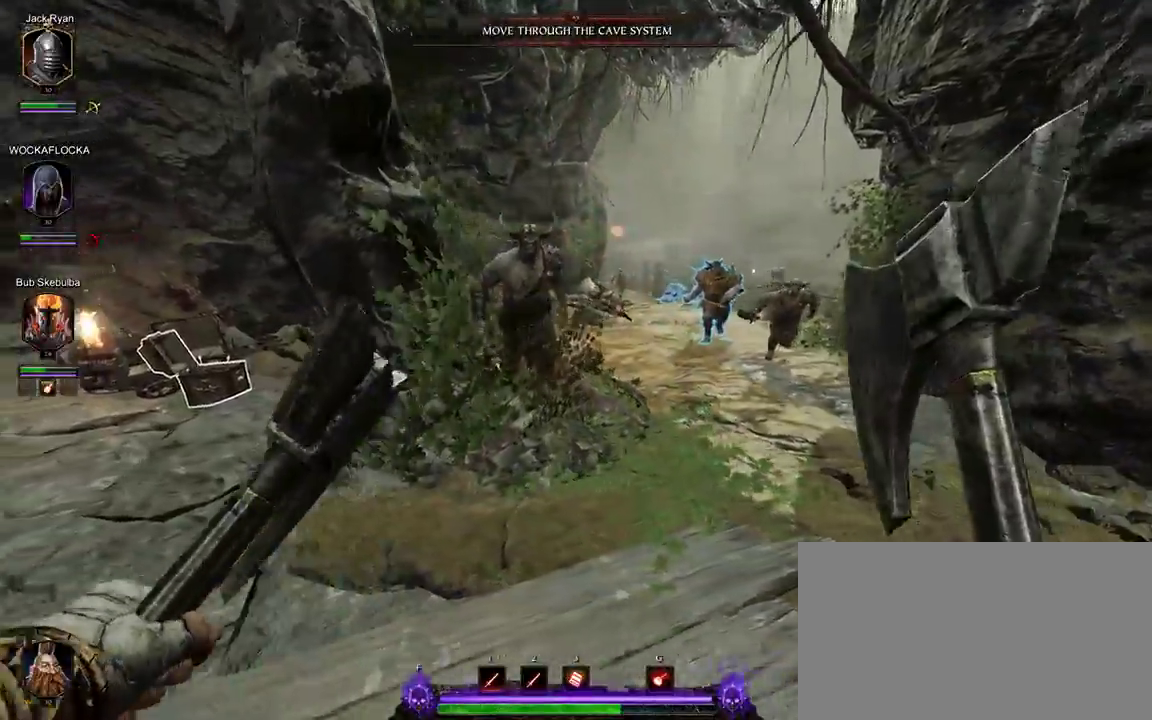
{"keys": ["a"], "mouse": ["left"], "events": [[217, "mouse_left", "down"], [217, "w", "down"], [483, "w", "up"]]}
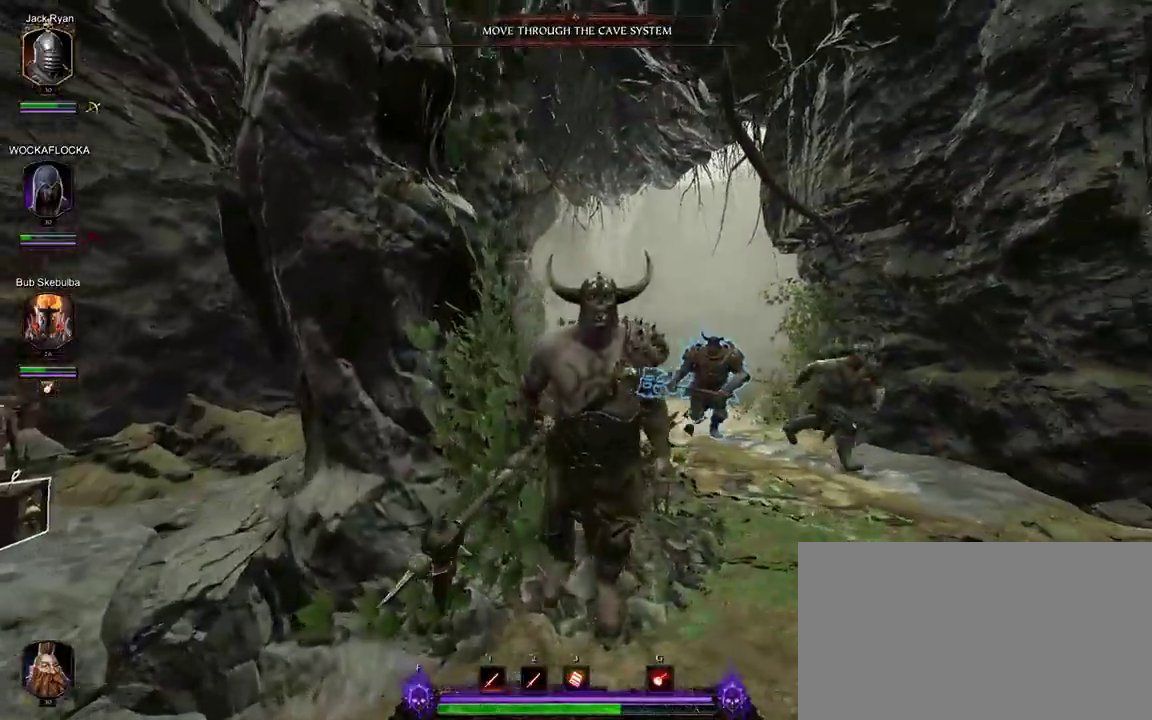
{"keys": ["s"], "mouse": [], "events": [[33, "mouse_left", "up"], [83, "a", "up"], [267, "w", "down"], [417, "w", "up"], [467, "s", "down"]]}
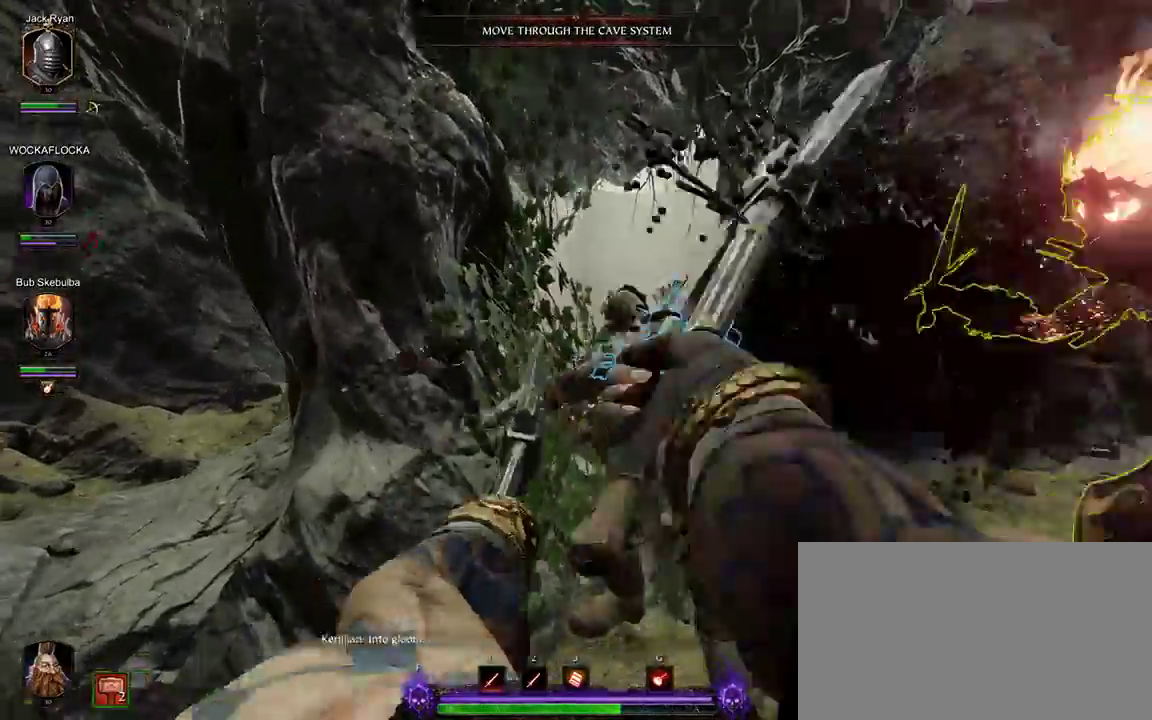
{"keys": ["d", "shift"], "mouse": ["left", "right"], "events": [[50, "mouse_right", "down"], [150, "d", "down"], [200, "s", "up"], [383, "shift", "down"], [433, "mouse_left", "down"]]}
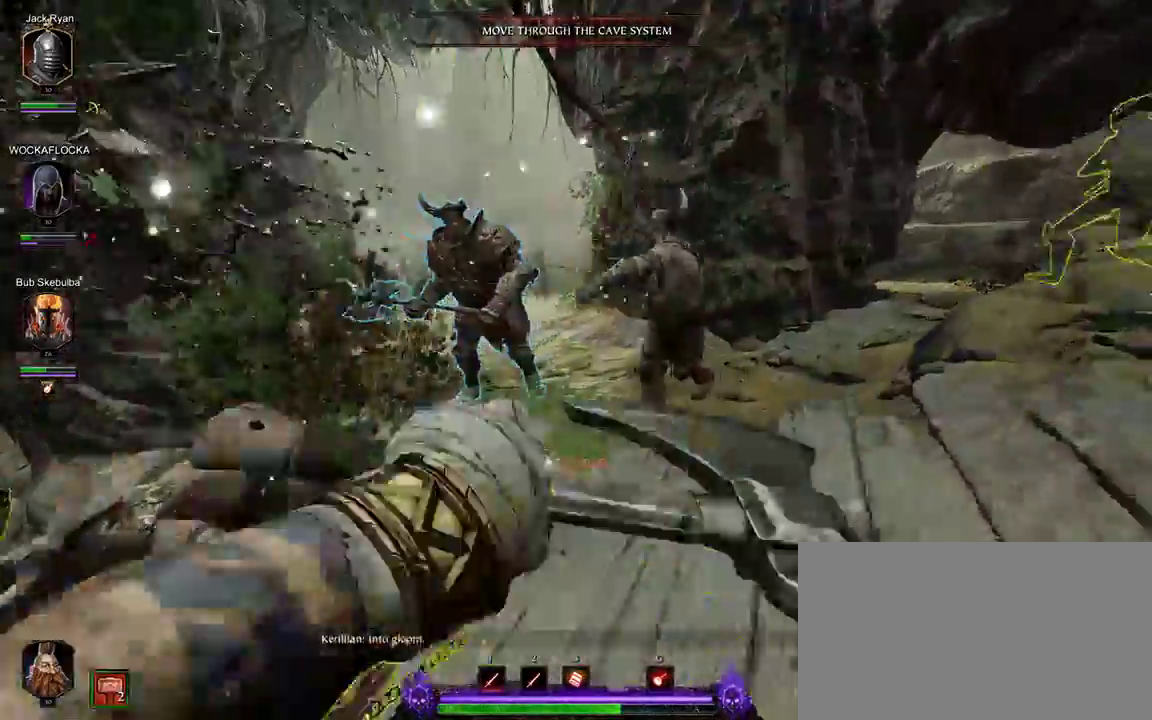
{"keys": ["d", "w"], "mouse": ["left", "right"], "events": [[17, "shift", "up"], [167, "w", "down"]]}
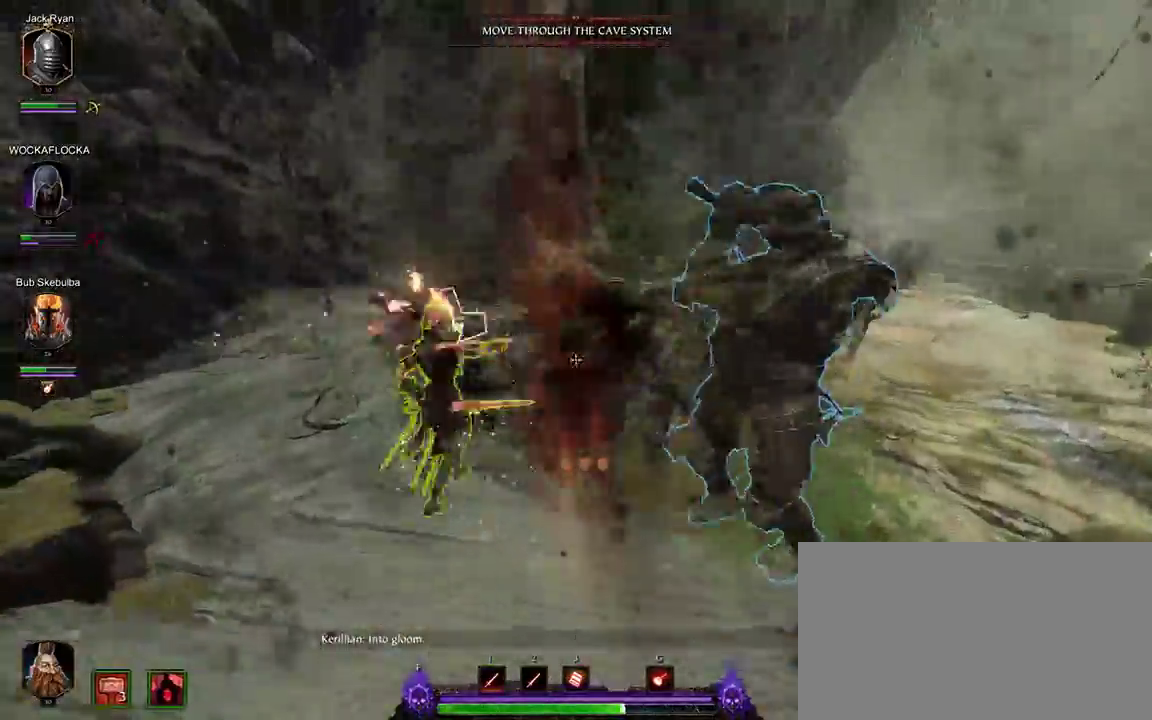
{"keys": ["d"], "mouse": ["right"], "events": [[33, "w", "up"], [217, "mouse_left", "up"]]}
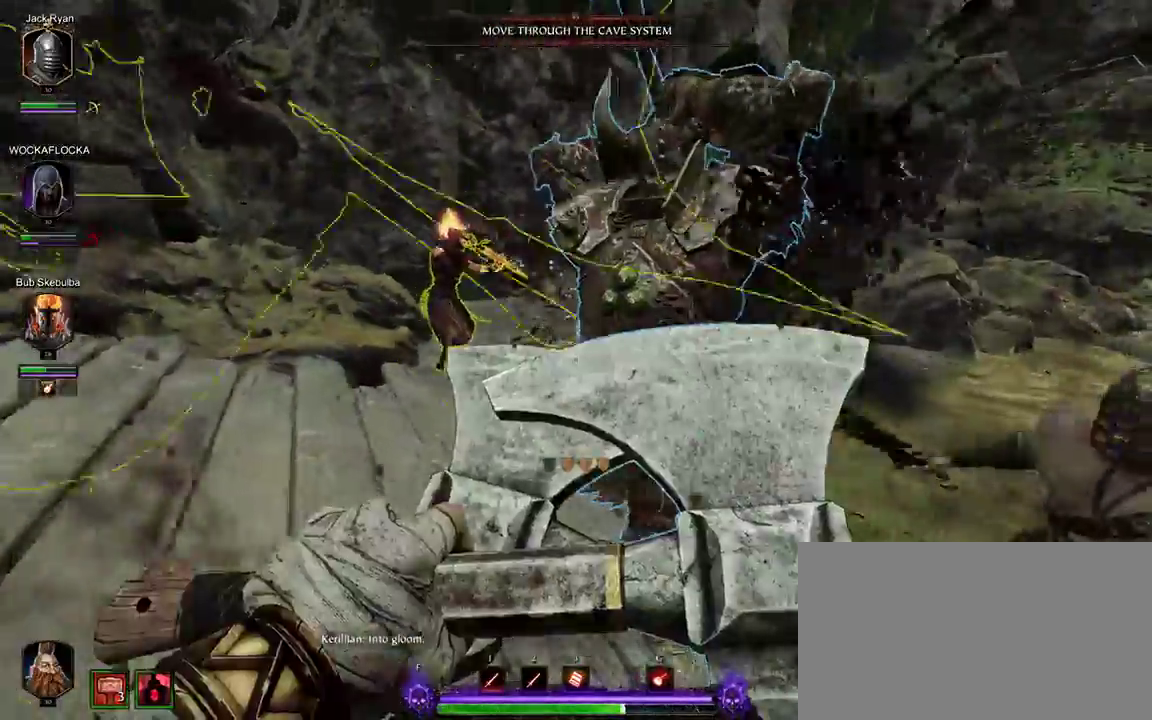
{"keys": ["d", "shift"], "mouse": ["right"], "events": [[50, "shift", "down"], [183, "shift", "up"], [233, "shift", "down"], [333, "shift", "up"], [383, "shift", "down"]]}